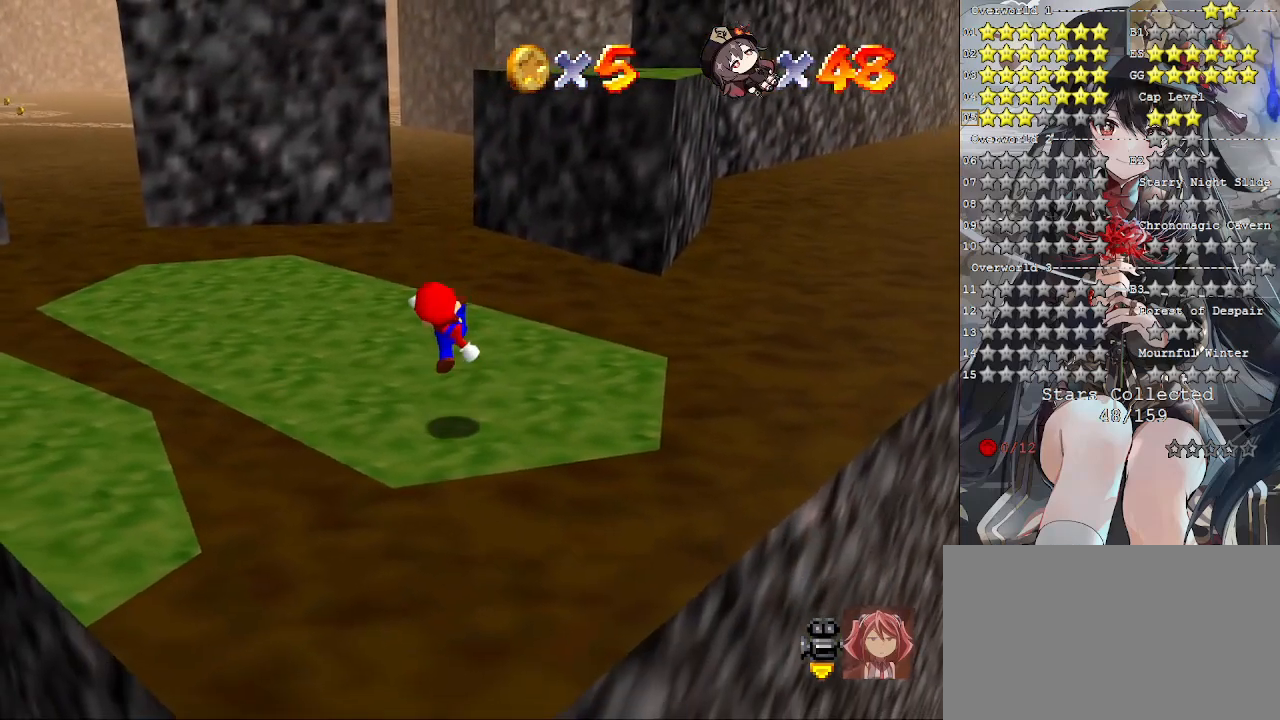
Gameplay with a controller (PlayStation layout); each line is a JSON object with the inputs held at the frame after it. "events" lists button and stick changes between this image and that frame as [ms after this image, input, new state], when the widget could be followed in between.
{"buttons": [], "left_stick": "up-right", "right_stick": "center", "events": [[267, "CROSS", "down"], [433, "CROSS", "up"]]}
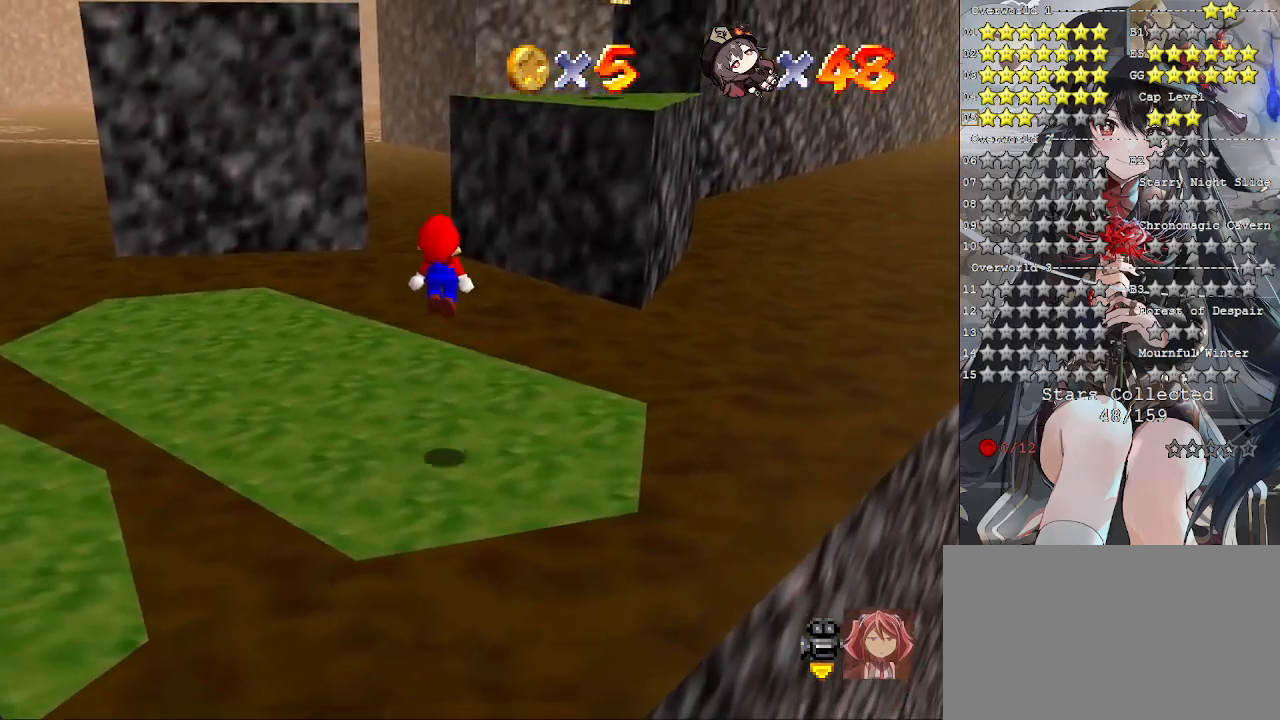
{"buttons": ["CROSS"], "left_stick": "up-right", "right_stick": "center", "events": [[500, "CROSS", "down"]]}
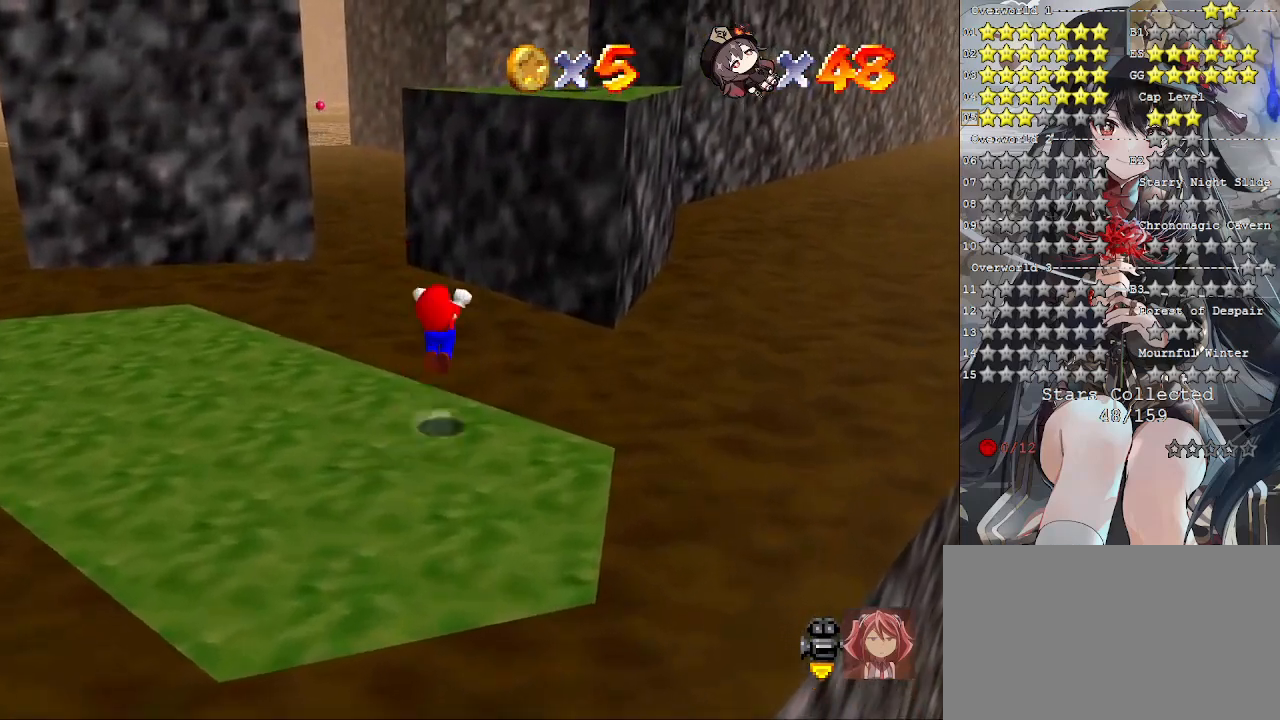
{"buttons": ["CROSS", "SQUARE"], "left_stick": "up-right", "right_stick": "center", "events": [[500, "SQUARE", "down"]]}
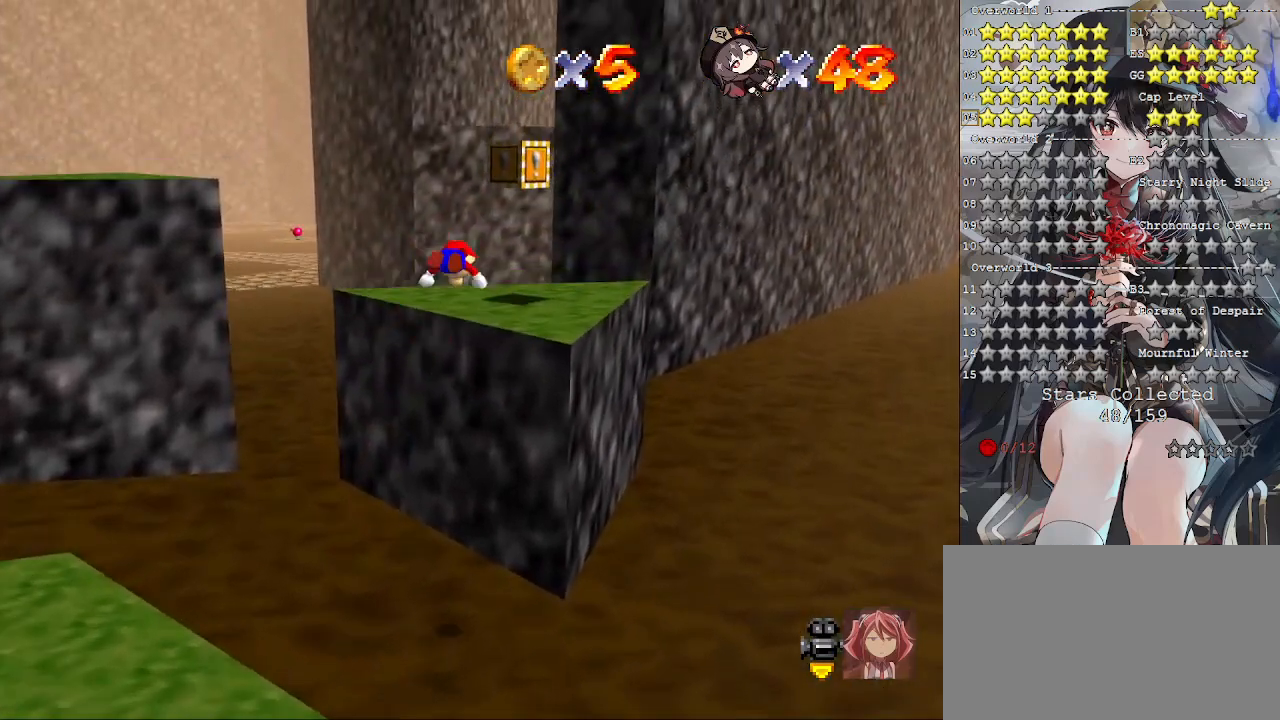
{"buttons": ["CROSS", "SQUARE"], "left_stick": "down", "right_stick": "center", "events": [[233, "CROSS", "up"], [233, "SQUARE", "up"], [233, "left_stick", "down-right"], [333, "left_stick", "down"], [467, "CROSS", "down"], [467, "SQUARE", "down"]]}
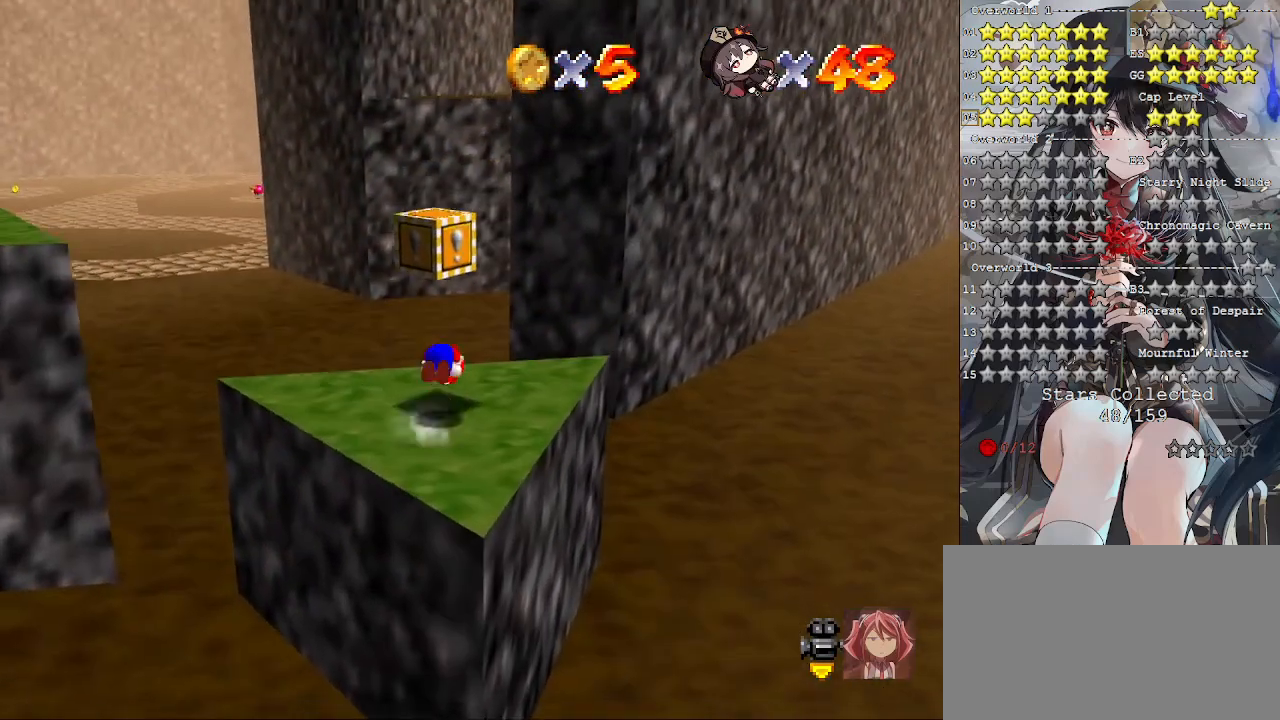
{"buttons": [], "left_stick": "center", "right_stick": "center", "events": [[67, "CROSS", "up"], [67, "SQUARE", "up"], [233, "right_stick", "left"], [333, "right_stick", "center"], [433, "left_stick", "center"]]}
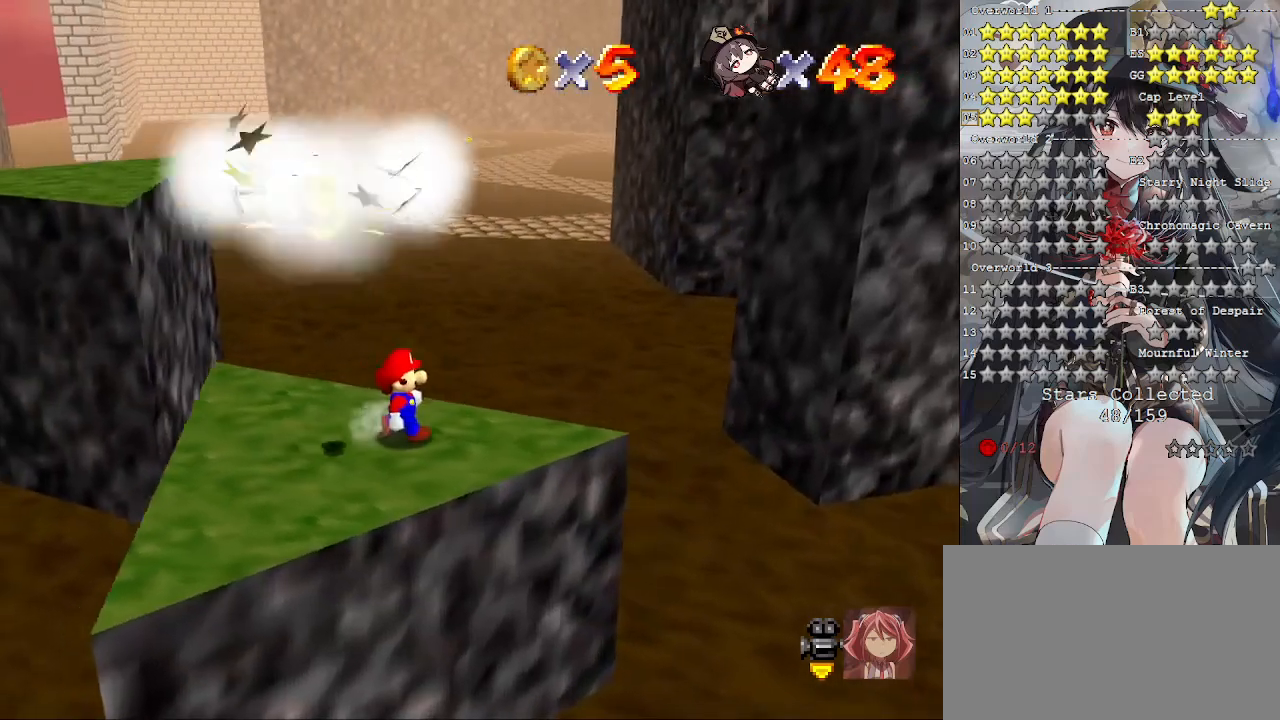
{"buttons": [], "left_stick": "up-left", "right_stick": "center", "events": [[267, "left_stick", "up"], [367, "left_stick", "up-left"]]}
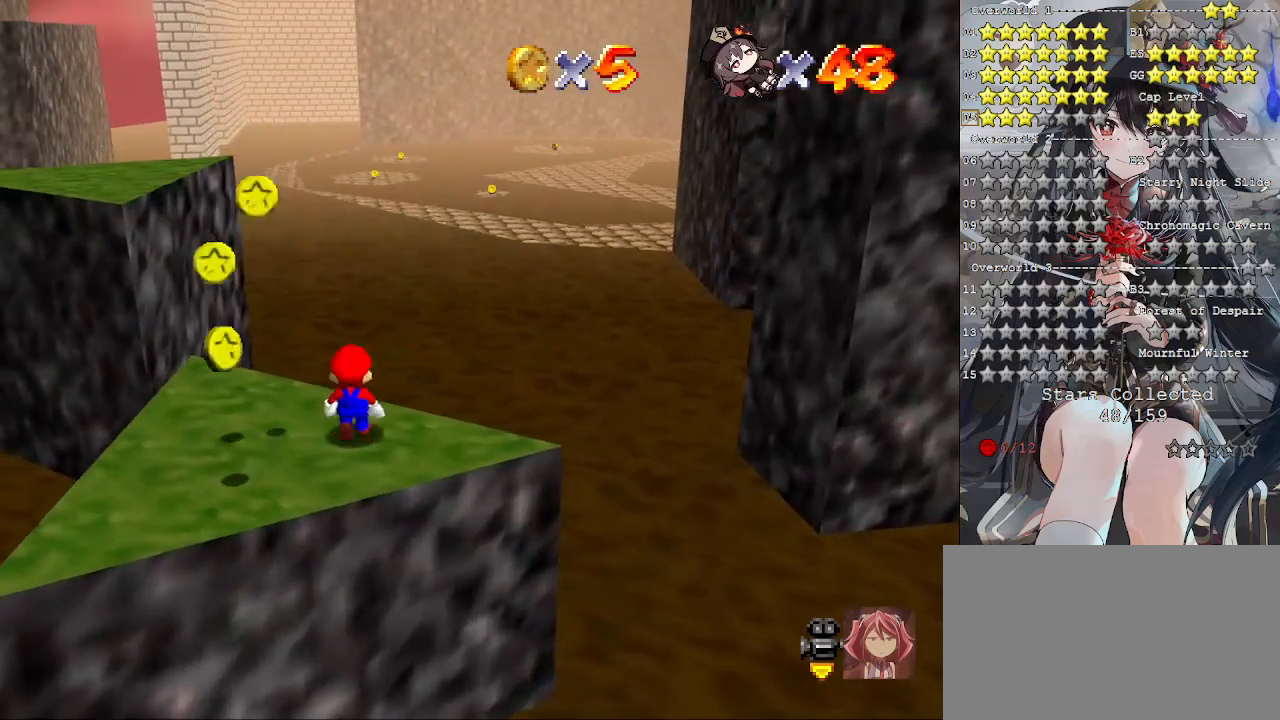
{"buttons": [], "left_stick": "left", "right_stick": "center", "events": [[33, "left_stick", "left"], [167, "right_stick", "left"], [267, "right_stick", "center"]]}
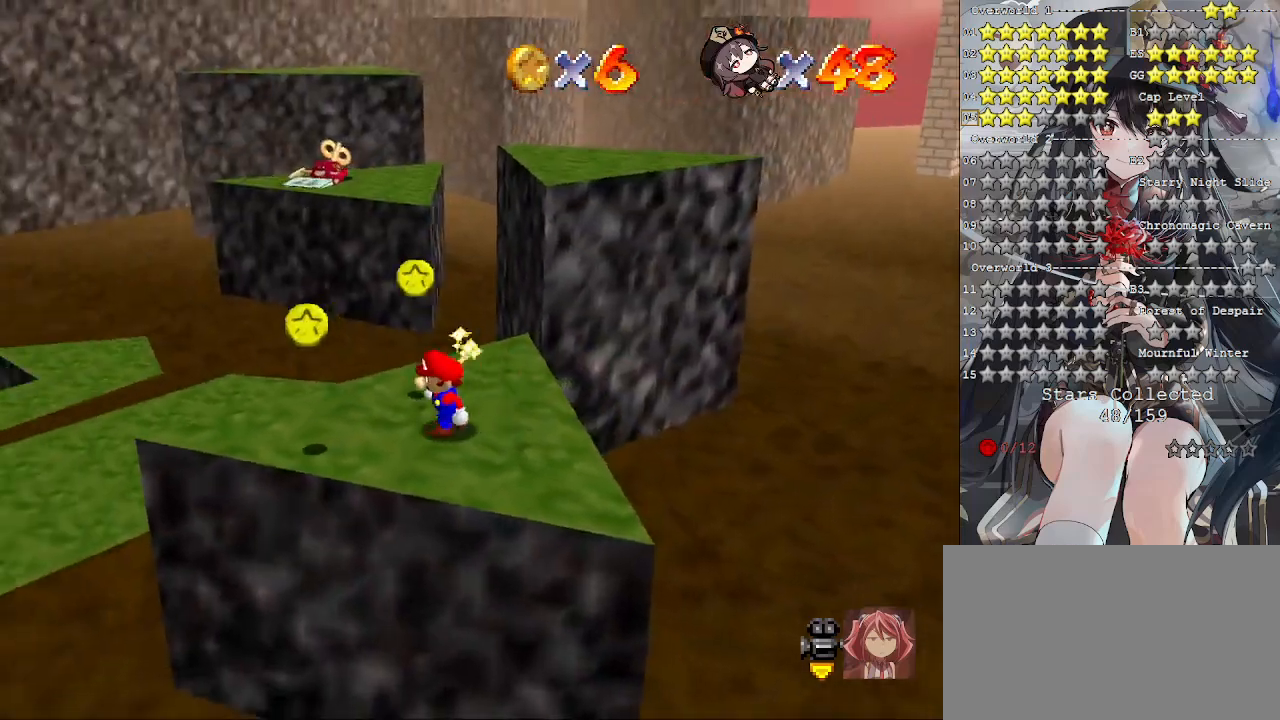
{"buttons": [], "left_stick": "center", "right_stick": "center", "events": [[200, "left_stick", "down-left"], [367, "left_stick", "center"], [367, "right_stick", "right"], [467, "right_stick", "center"]]}
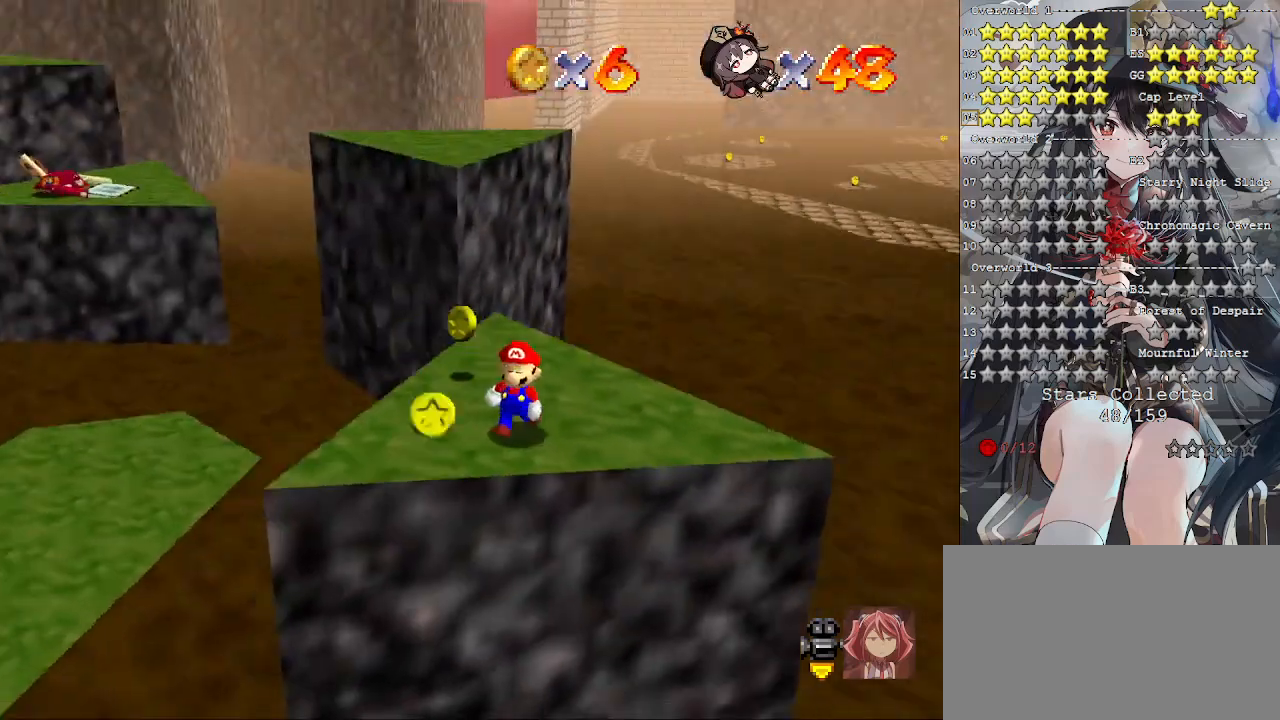
{"buttons": [], "left_stick": "up", "right_stick": "center", "events": [[400, "left_stick", "up"]]}
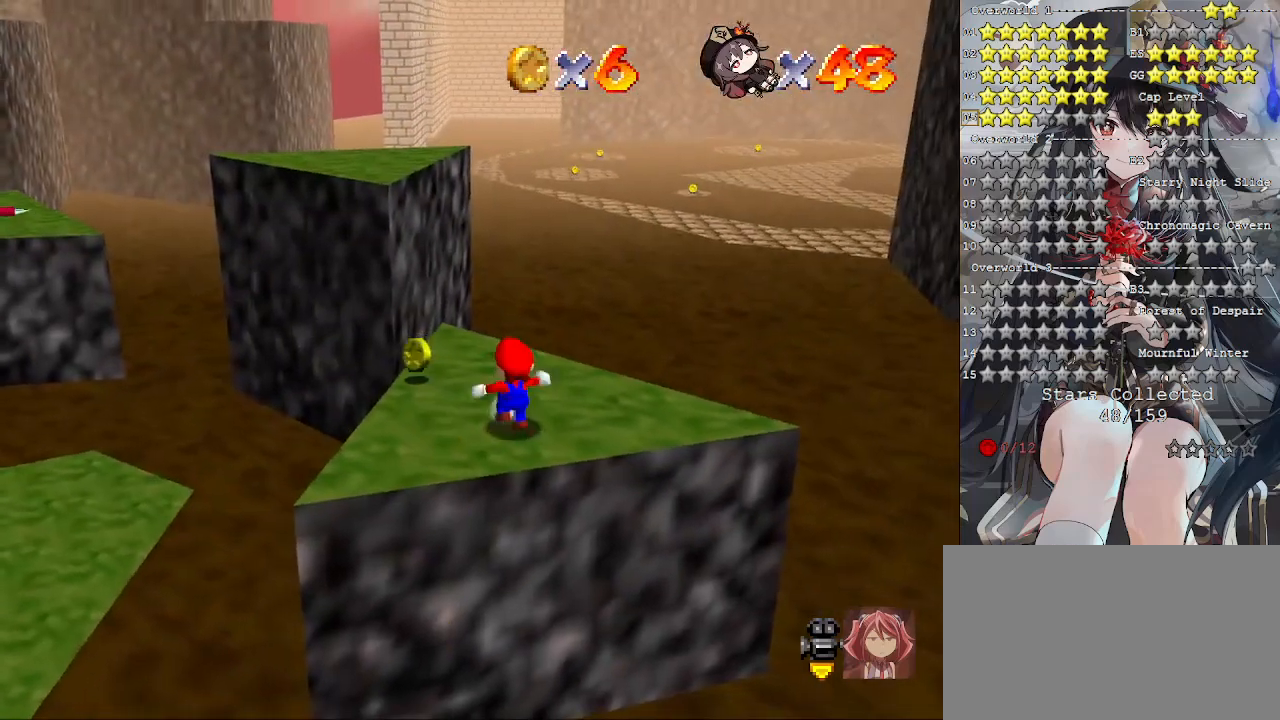
{"buttons": [], "left_stick": "up", "right_stick": "center", "events": [[200, "CROSS", "down"], [333, "CROSS", "up"]]}
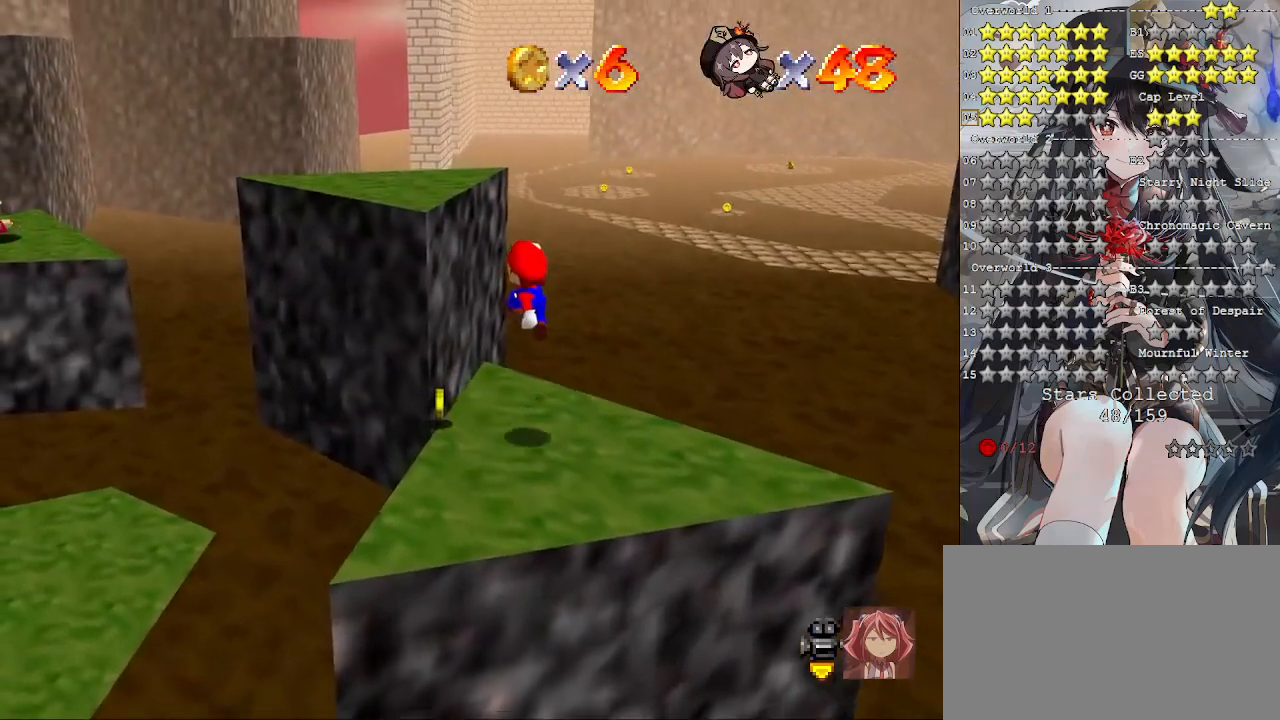
{"buttons": ["CROSS"], "left_stick": "up", "right_stick": "center", "events": [[367, "CROSS", "down"]]}
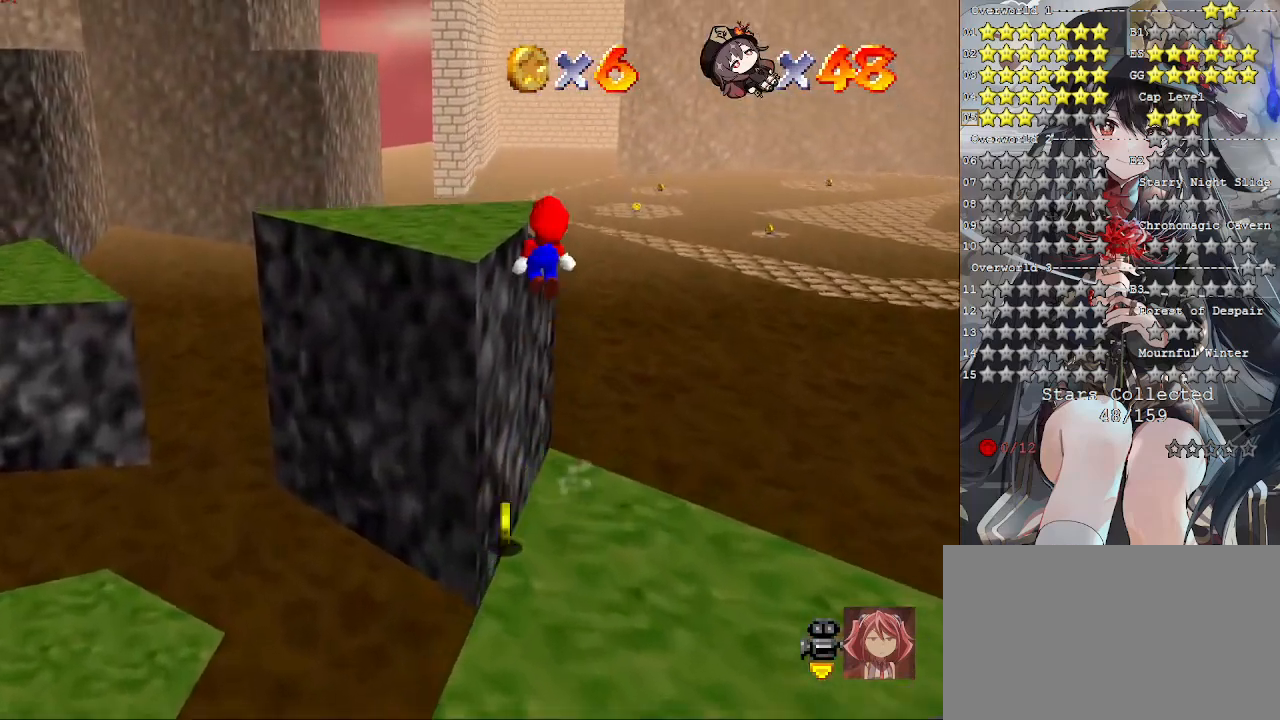
{"buttons": [], "left_stick": "center", "right_stick": "center", "events": [[133, "left_stick", "down"], [367, "SQUARE", "down"], [367, "left_stick", "up-left"], [467, "CROSS", "up"], [467, "SQUARE", "up"], [467, "left_stick", "center"]]}
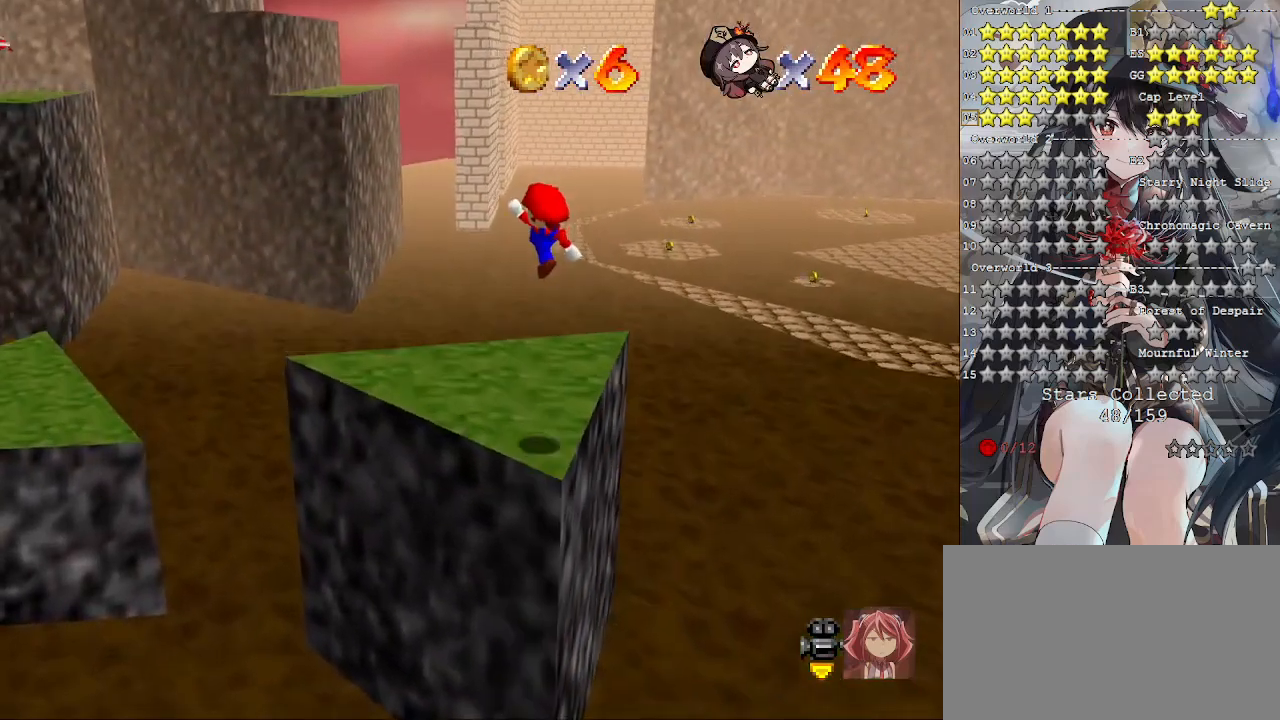
{"buttons": [], "left_stick": "center", "right_stick": "center", "events": [[33, "left_stick", "down"], [67, "right_stick", "down-left"], [200, "right_stick", "center"], [367, "left_stick", "center"]]}
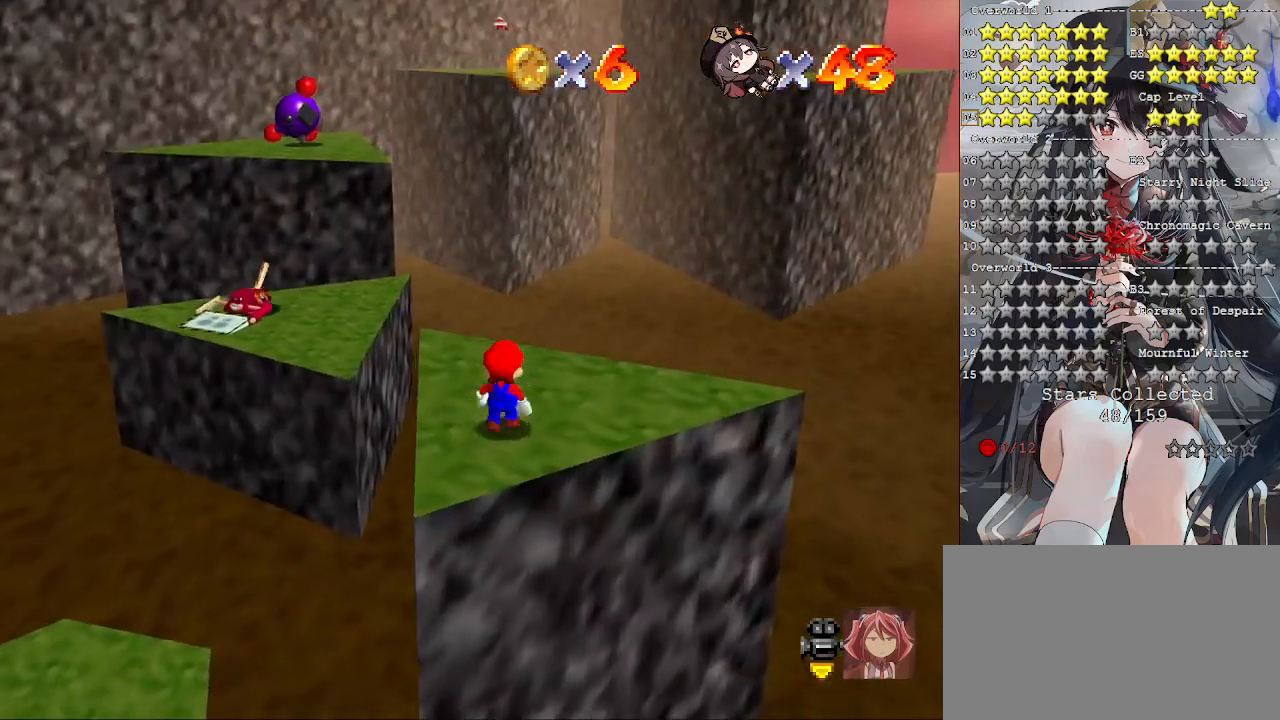
{"buttons": [], "left_stick": "up", "right_stick": "center", "events": [[33, "left_stick", "up"]]}
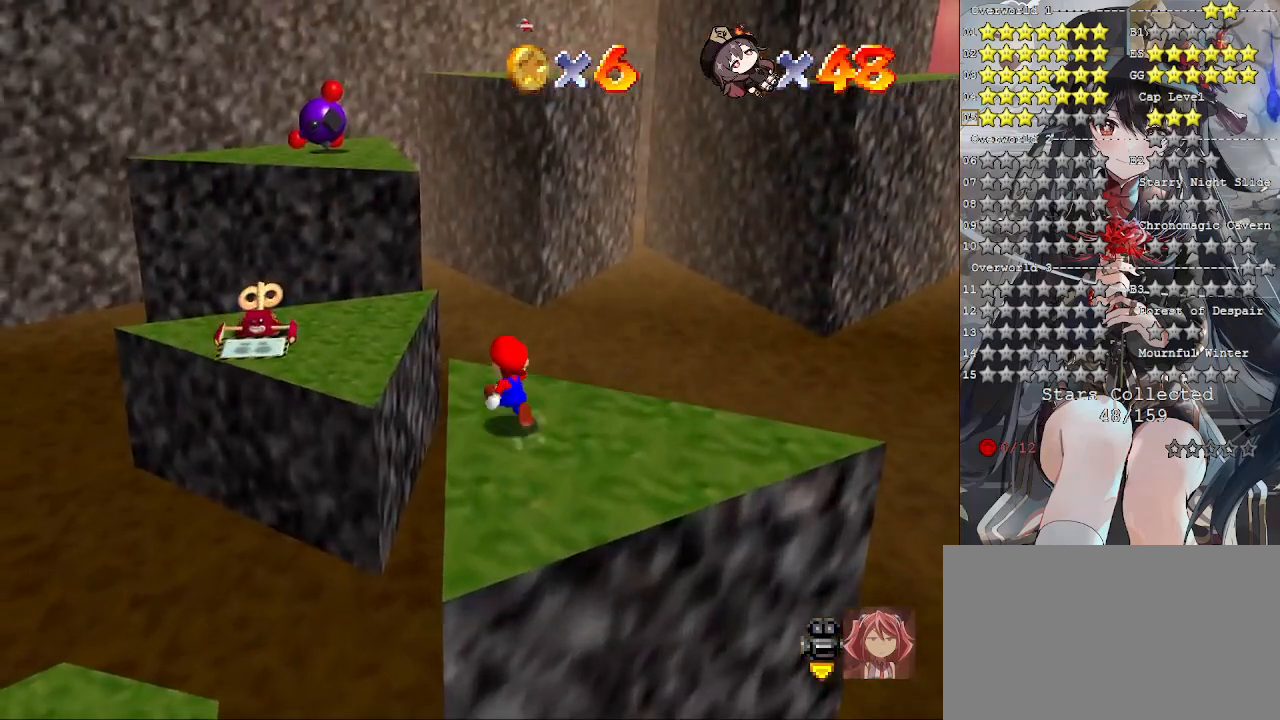
{"buttons": ["CROSS"], "left_stick": "up", "right_stick": "center", "events": [[233, "CROSS", "down"]]}
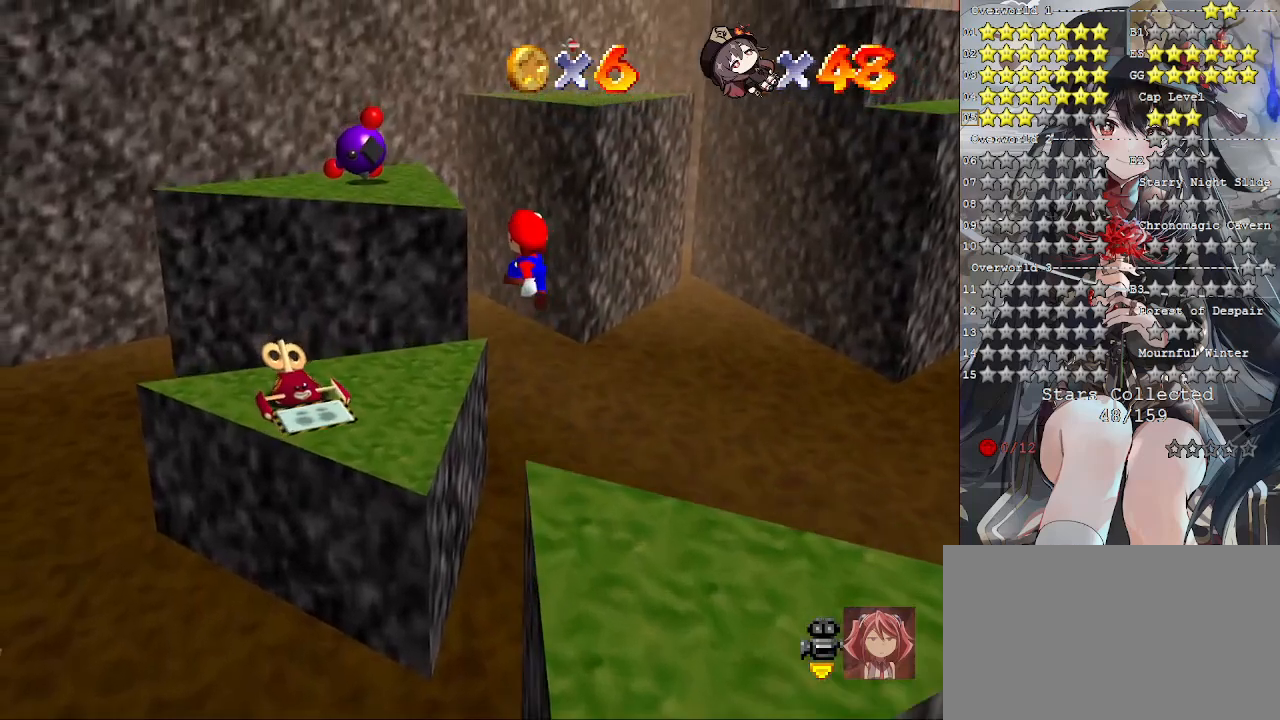
{"buttons": [], "left_stick": "down-left", "right_stick": "center", "events": [[100, "left_stick", "down"], [233, "SQUARE", "down"], [267, "left_stick", "up-left"], [367, "SQUARE", "up"], [400, "CROSS", "up"], [500, "left_stick", "down-left"]]}
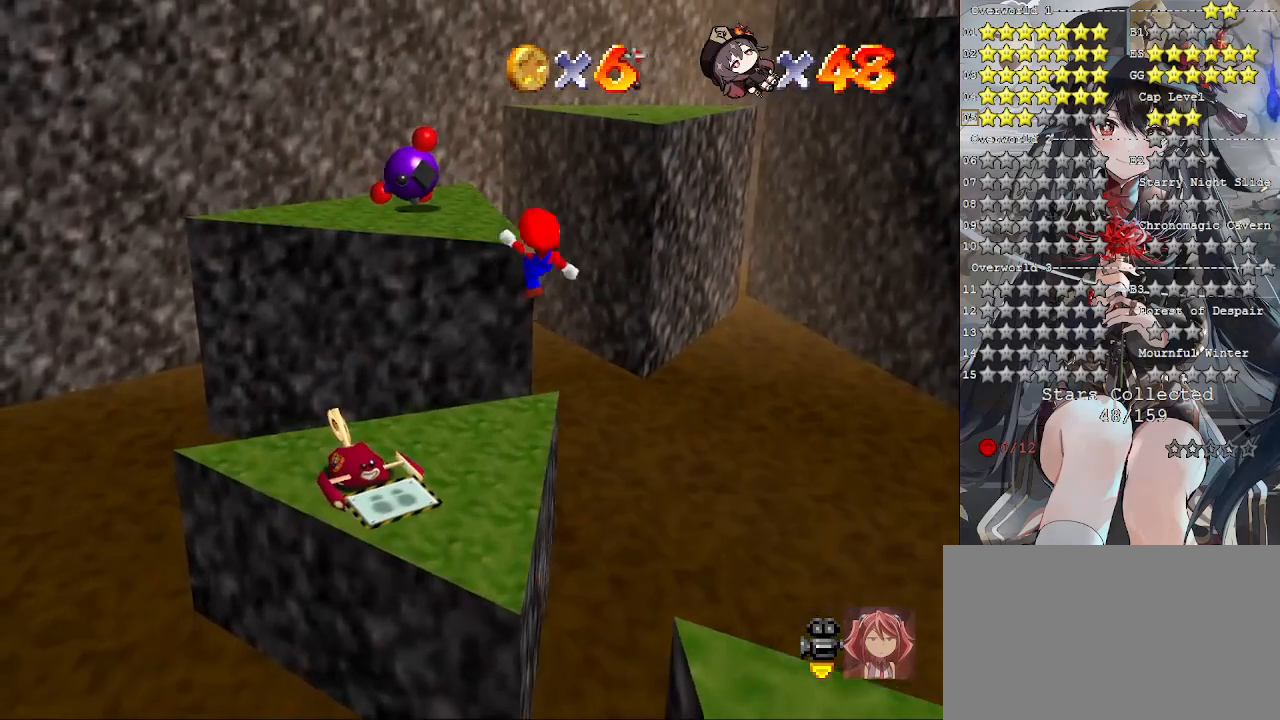
{"buttons": [], "left_stick": "up", "right_stick": "center", "events": [[33, "left_stick", "down"], [133, "left_stick", "up-left"], [200, "left_stick", "up"]]}
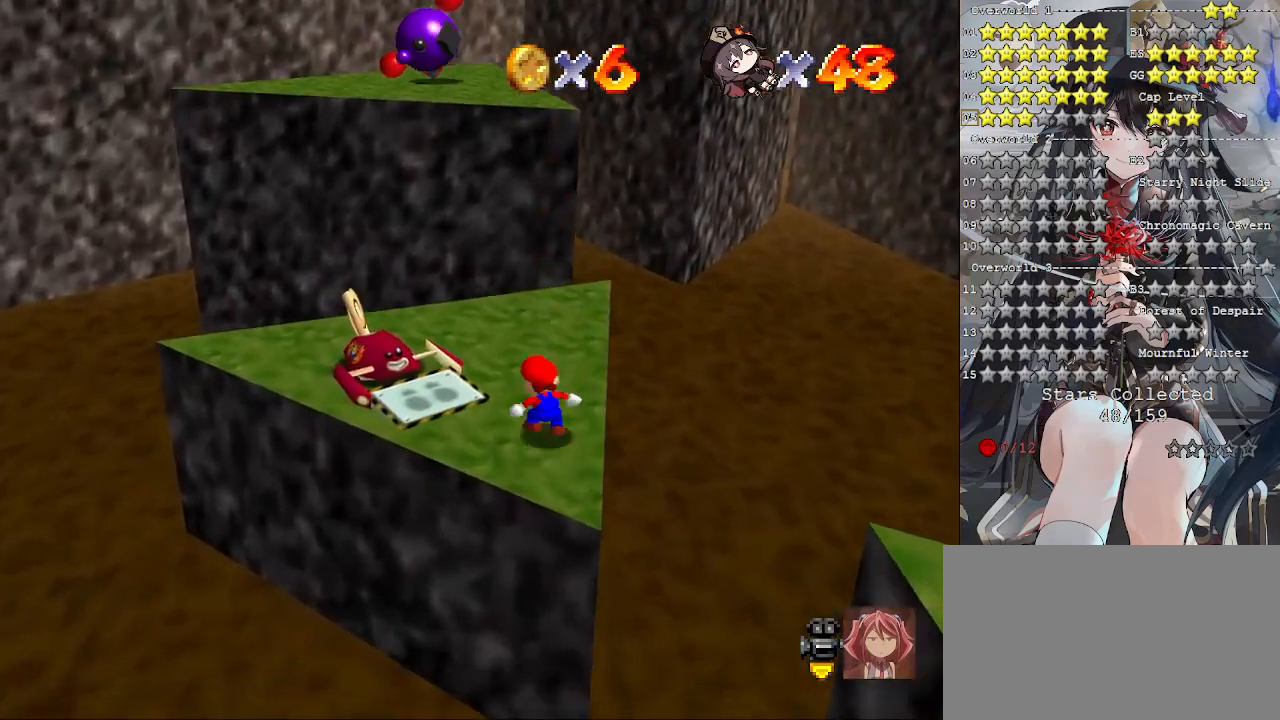
{"buttons": [], "left_stick": "up-right", "right_stick": "center", "events": [[100, "CROSS", "down"], [233, "CROSS", "up"], [233, "left_stick", "up-right"]]}
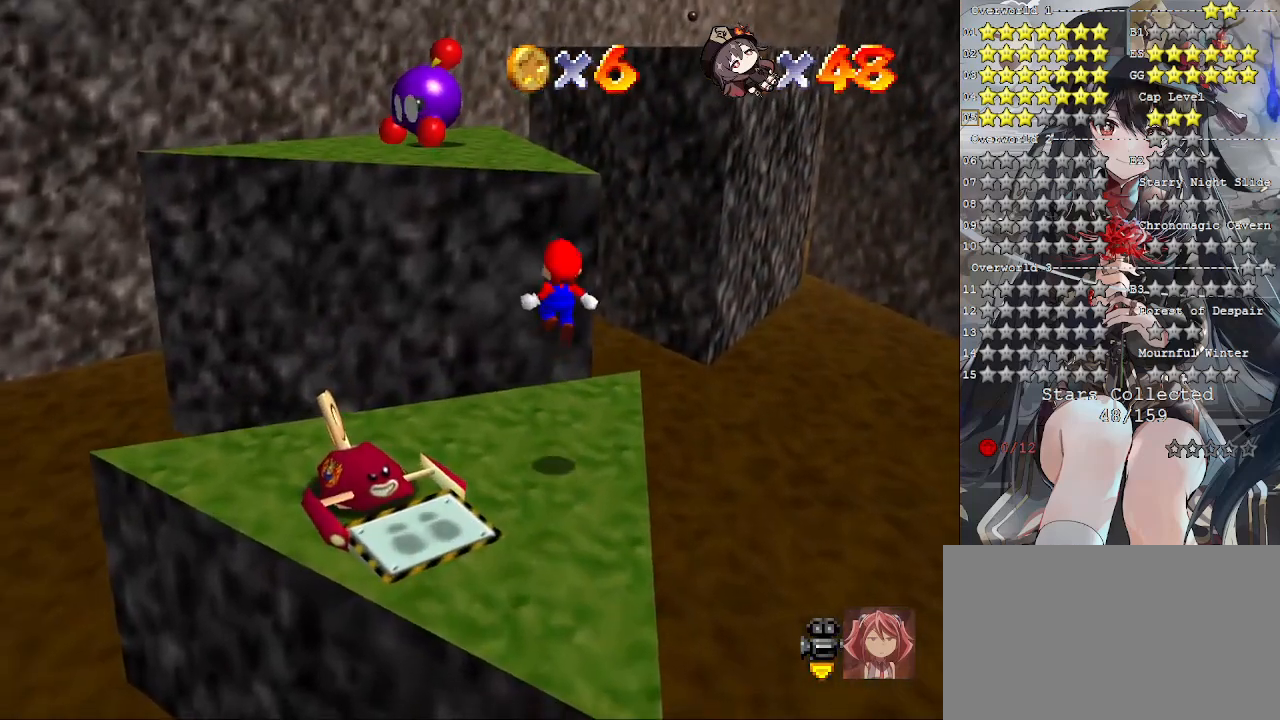
{"buttons": ["CROSS"], "left_stick": "up-right", "right_stick": "center", "events": [[333, "CROSS", "down"]]}
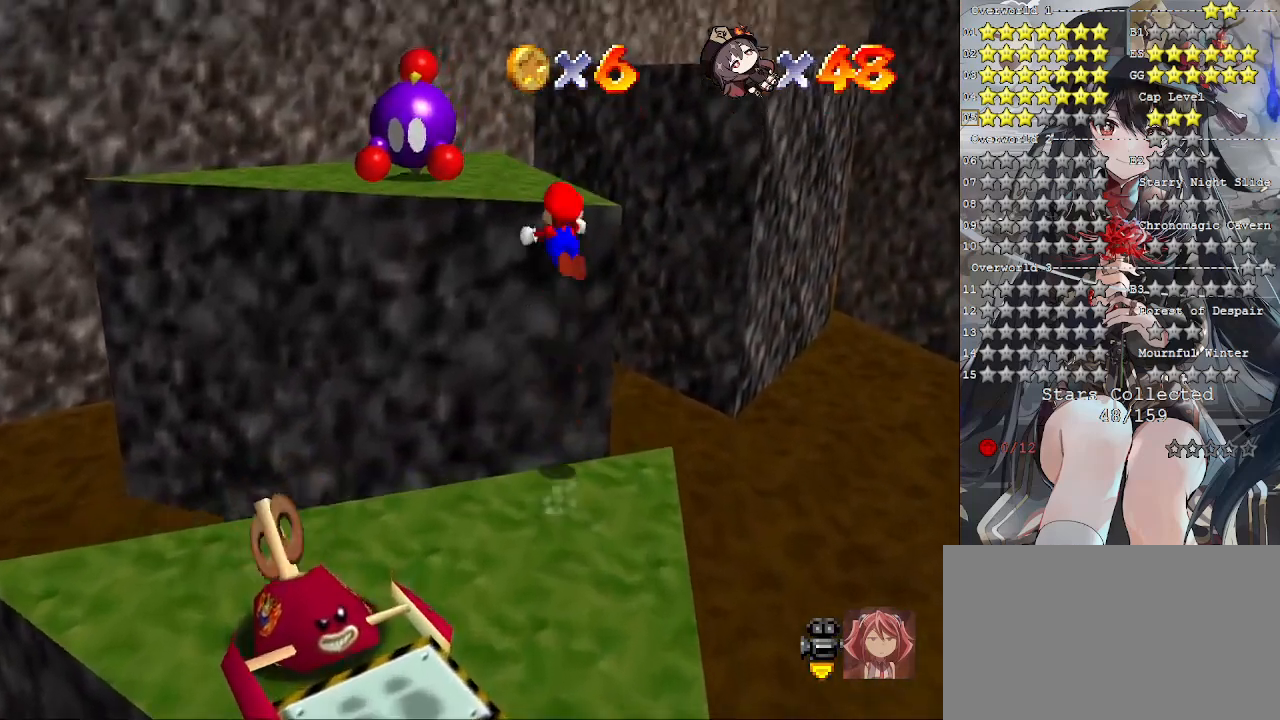
{"buttons": [], "left_stick": "up-right", "right_stick": "center", "events": [[333, "SQUARE", "down"], [467, "SQUARE", "up"], [500, "CROSS", "up"]]}
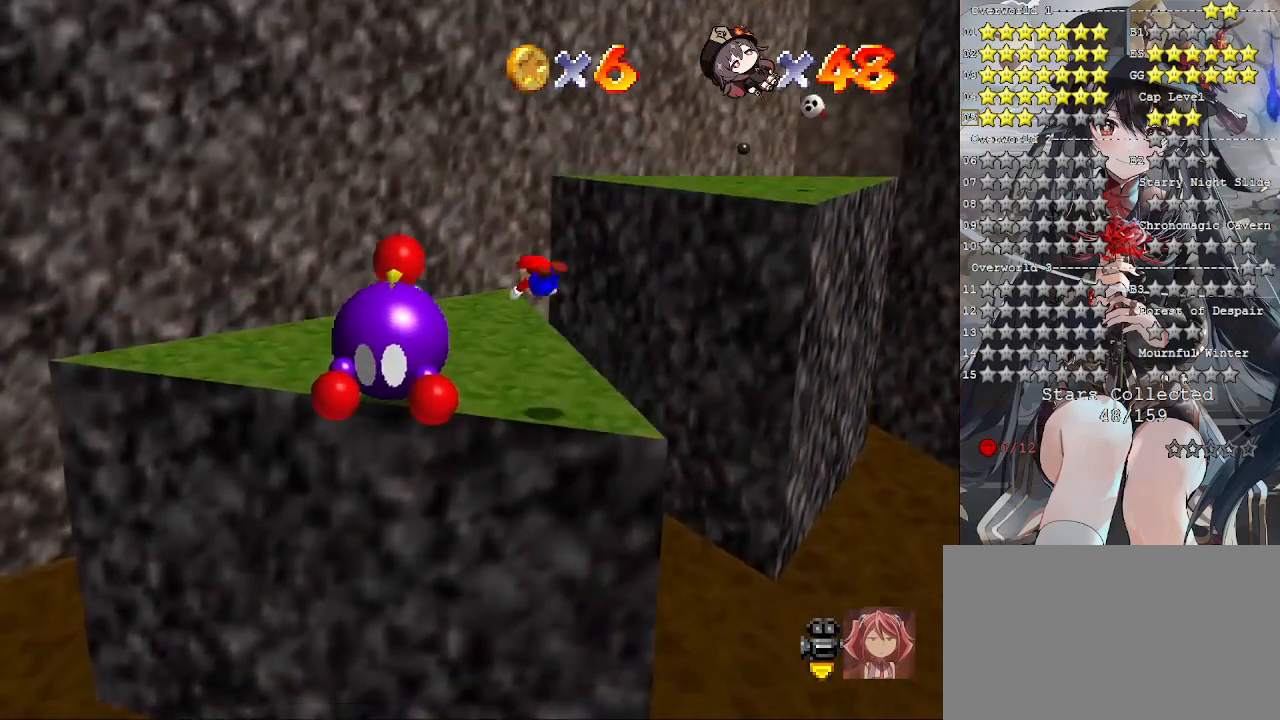
{"buttons": [], "left_stick": "down", "right_stick": "center", "events": [[33, "left_stick", "right"], [300, "left_stick", "up-right"], [367, "CROSS", "down"], [367, "SQUARE", "down"], [433, "left_stick", "down"], [467, "CROSS", "up"], [467, "SQUARE", "up"]]}
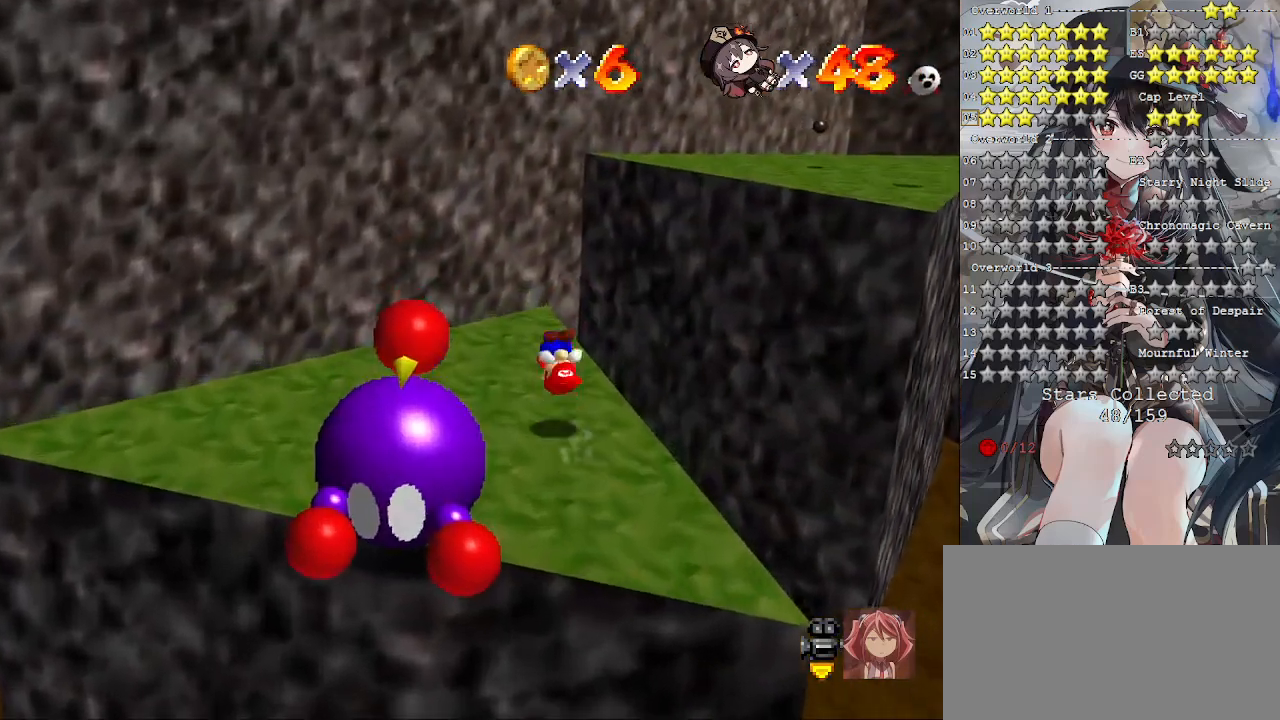
{"buttons": [], "left_stick": "down-left", "right_stick": "center", "events": [[67, "left_stick", "center"], [100, "right_stick", "down-right"], [133, "left_stick", "up-left"], [167, "right_stick", "center"], [333, "left_stick", "center"], [433, "left_stick", "down-left"]]}
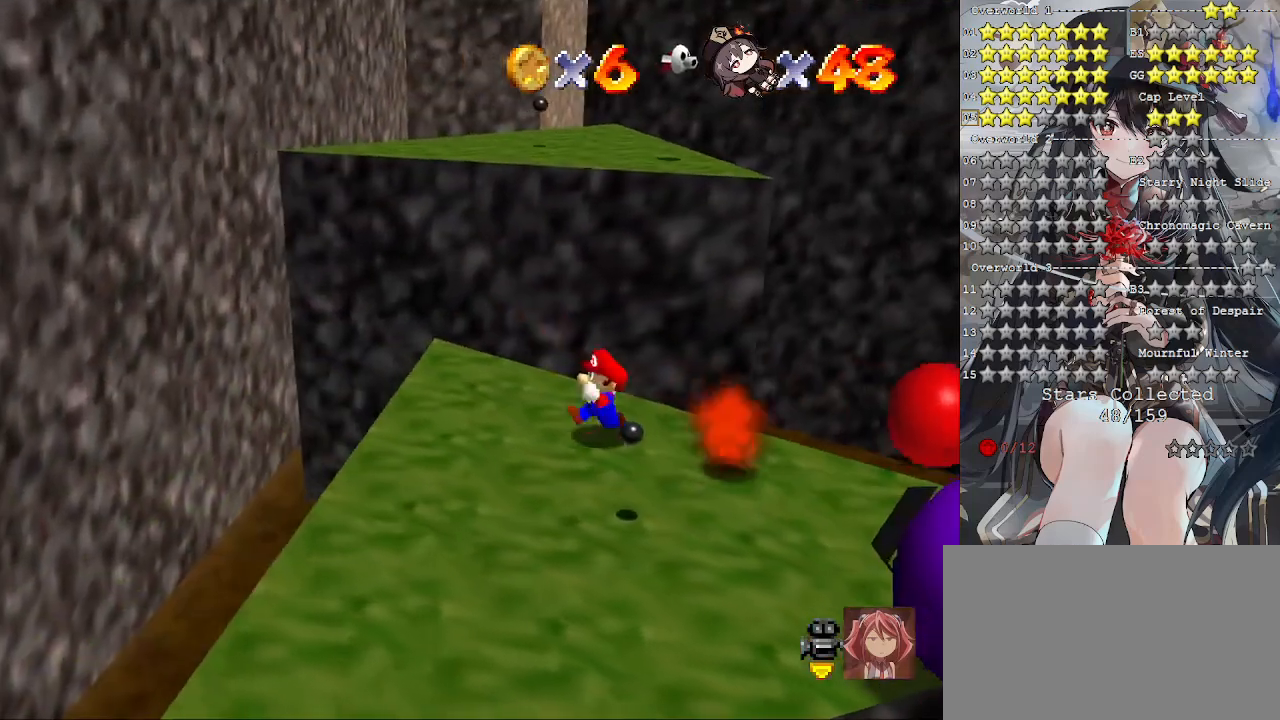
{"buttons": [], "left_stick": "center", "right_stick": "center", "events": [[467, "left_stick", "center"]]}
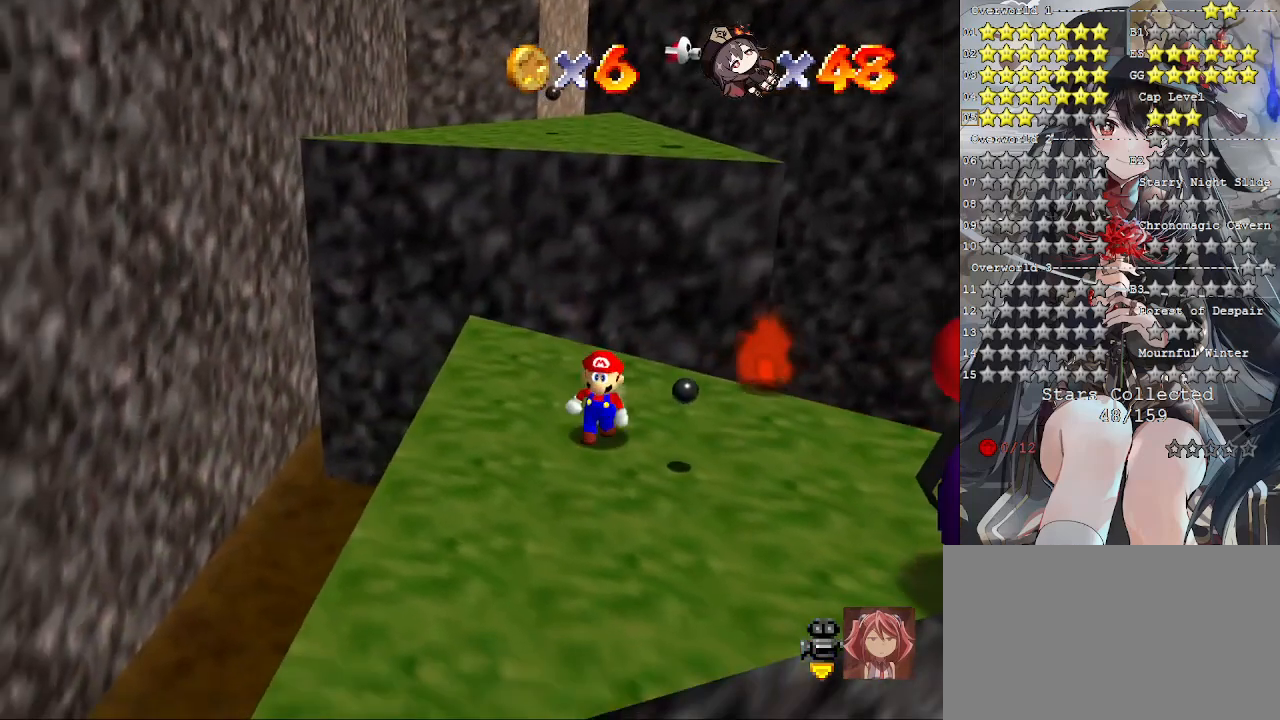
{"buttons": [], "left_stick": "up-left", "right_stick": "center", "events": [[133, "left_stick", "down-left"], [233, "left_stick", "left"], [433, "left_stick", "up-left"]]}
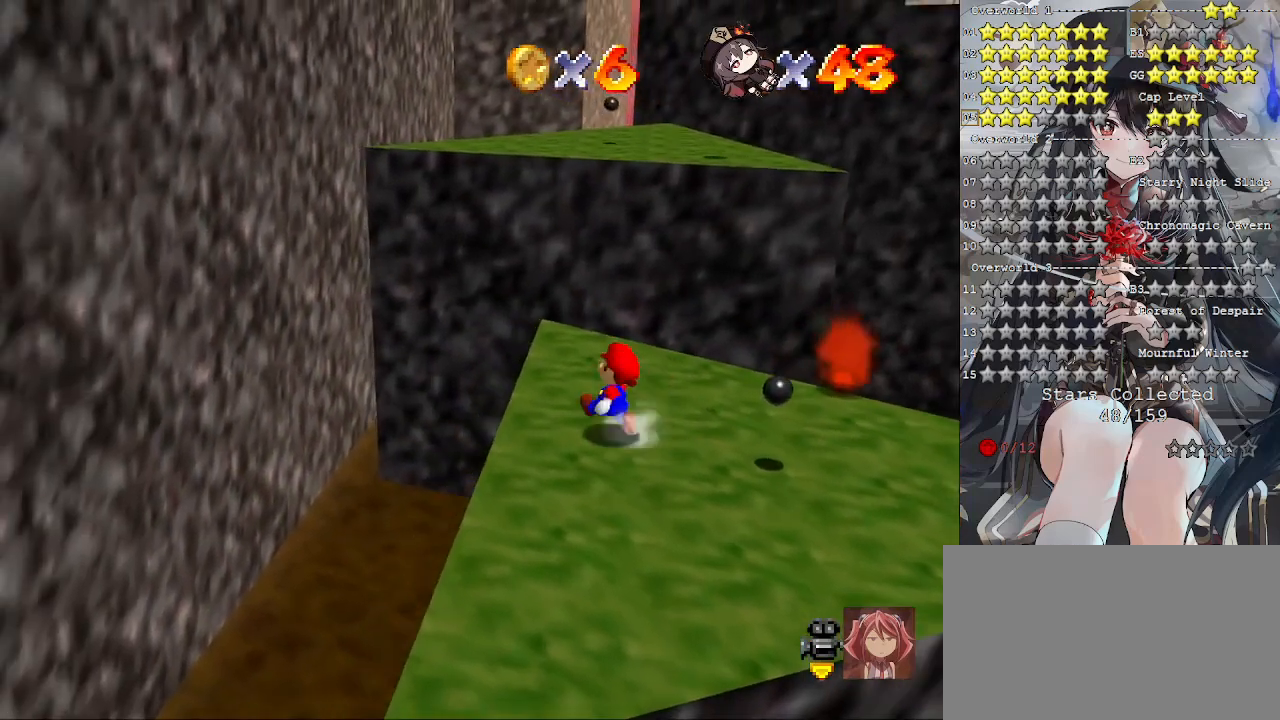
{"buttons": [], "left_stick": "up-left", "right_stick": "center", "events": []}
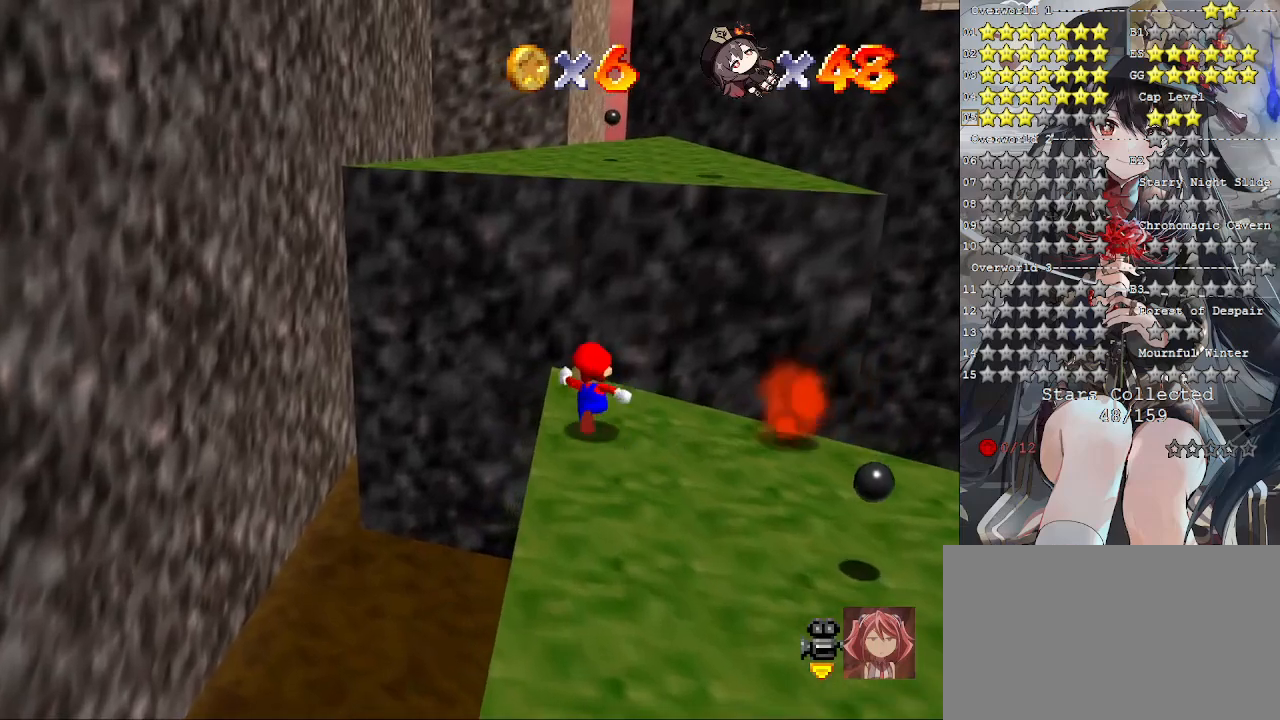
{"buttons": ["CROSS", "L2"], "left_stick": "up-left", "right_stick": "center", "events": [[133, "L2", "down"], [233, "CROSS", "down"]]}
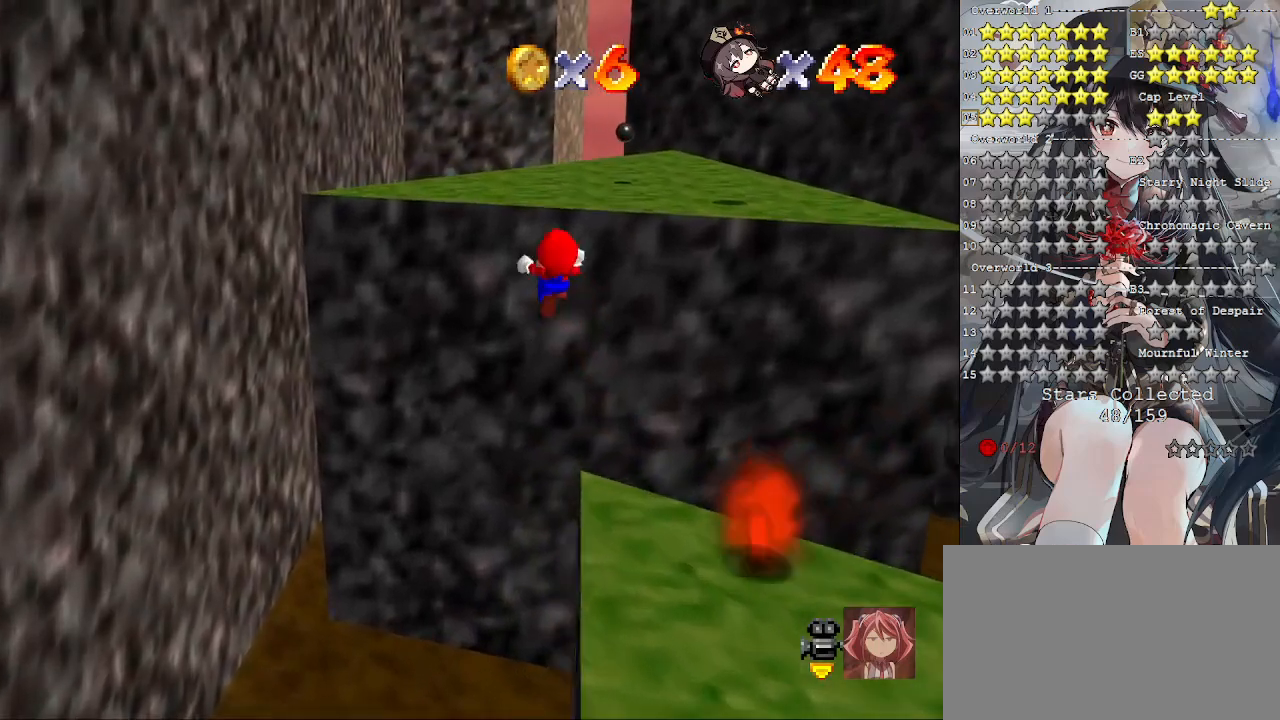
{"buttons": [], "left_stick": "up", "right_stick": "center", "events": [[100, "CROSS", "up"], [233, "left_stick", "up"], [267, "L2", "up"]]}
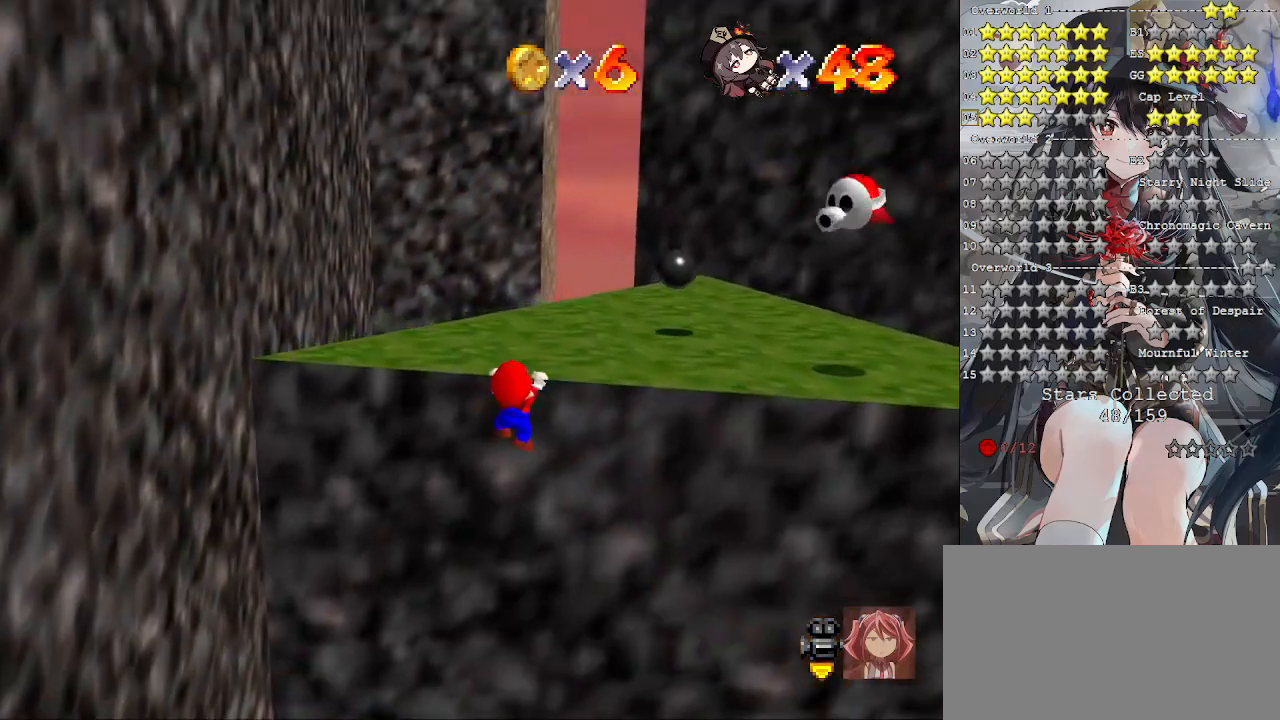
{"buttons": [], "left_stick": "up", "right_stick": "center", "events": [[33, "CROSS", "down"], [200, "CROSS", "up"]]}